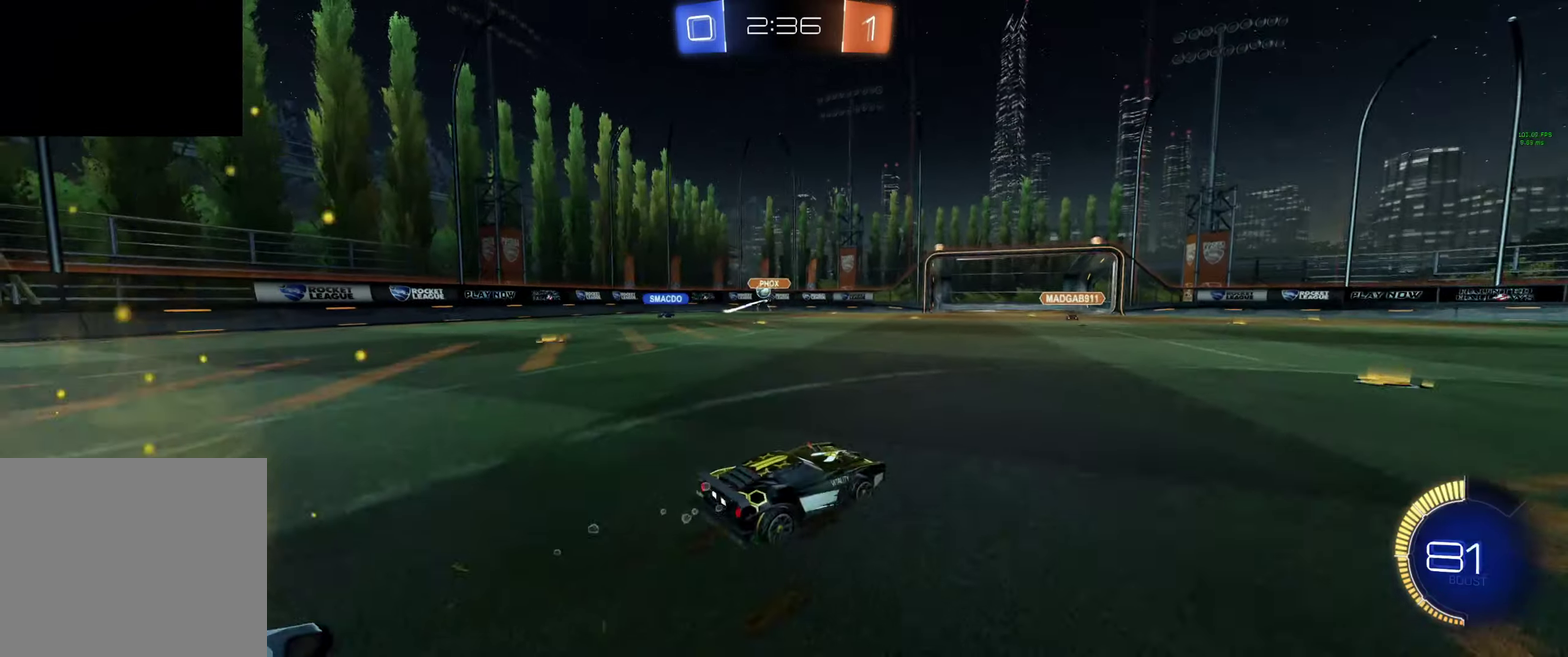
Gameplay with a controller (Xbox layout); each line is a JSON object with the inputs held at the frame after it. "events" lists button and stick changes between this image and that frame as [ms after this image, input, new state], when the widget could be followed in between.
{"buttons": ["R2"], "left_stick": "up-left", "right_stick": "center"}
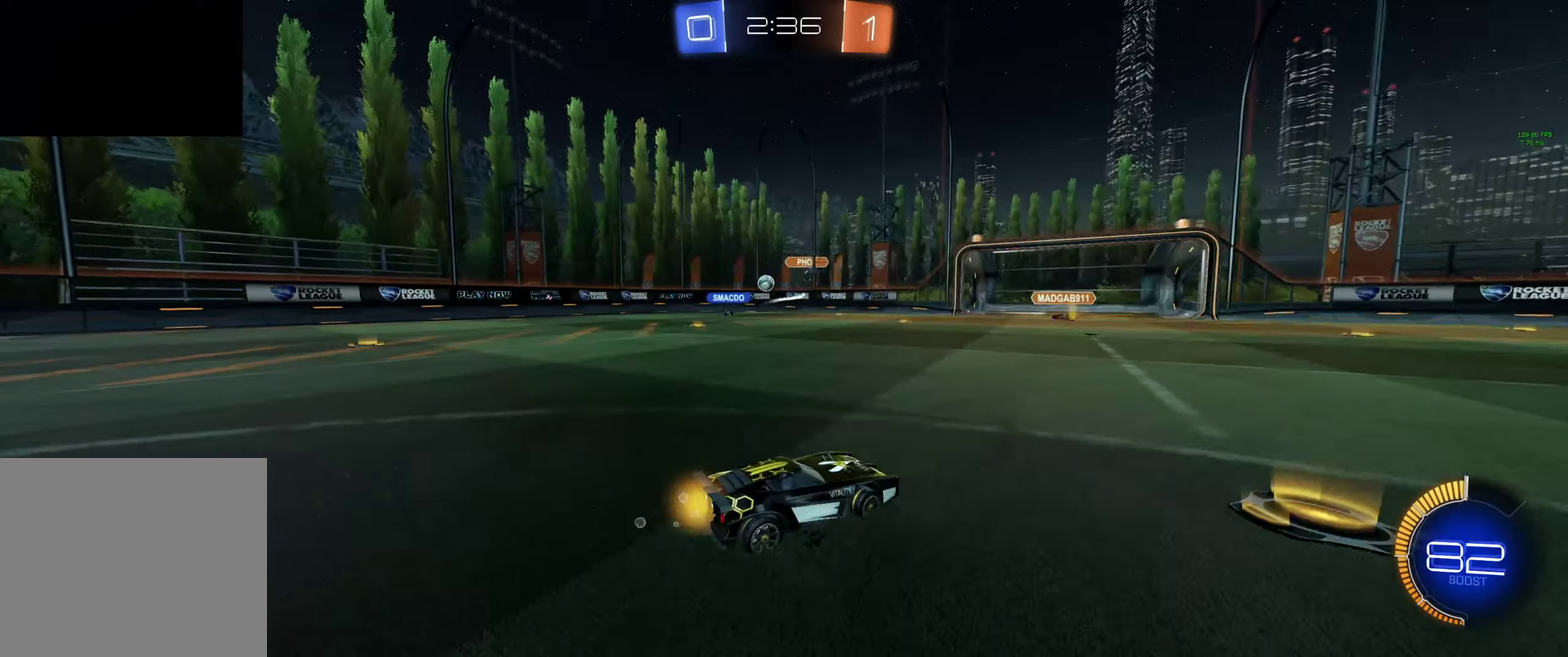
{"buttons": ["R2"], "left_stick": "center", "right_stick": "center", "events": [[33, "L1", "down"], [100, "L1", "up"], [433, "left_stick", "center"]]}
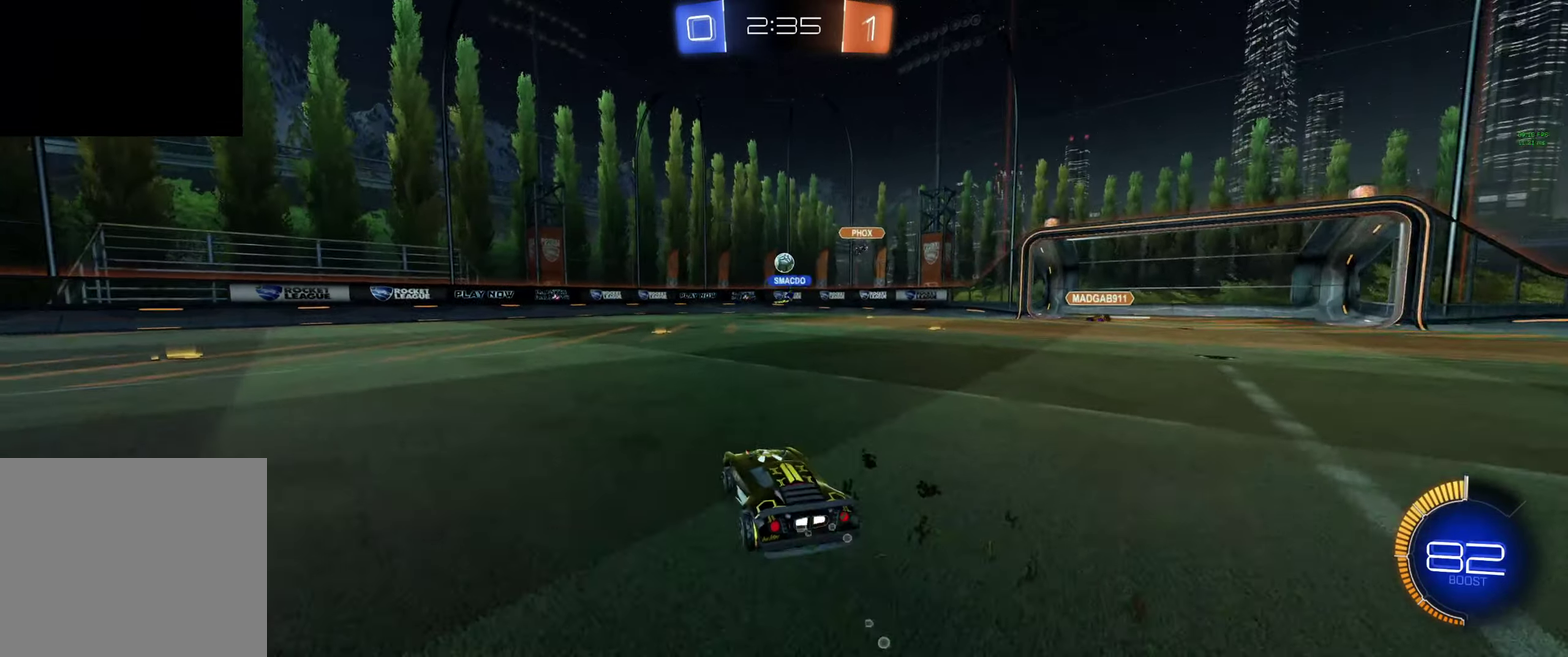
{"buttons": ["R2"], "left_stick": "down-right", "right_stick": "center", "events": [[200, "left_stick", "right"], [400, "left_stick", "down-right"]]}
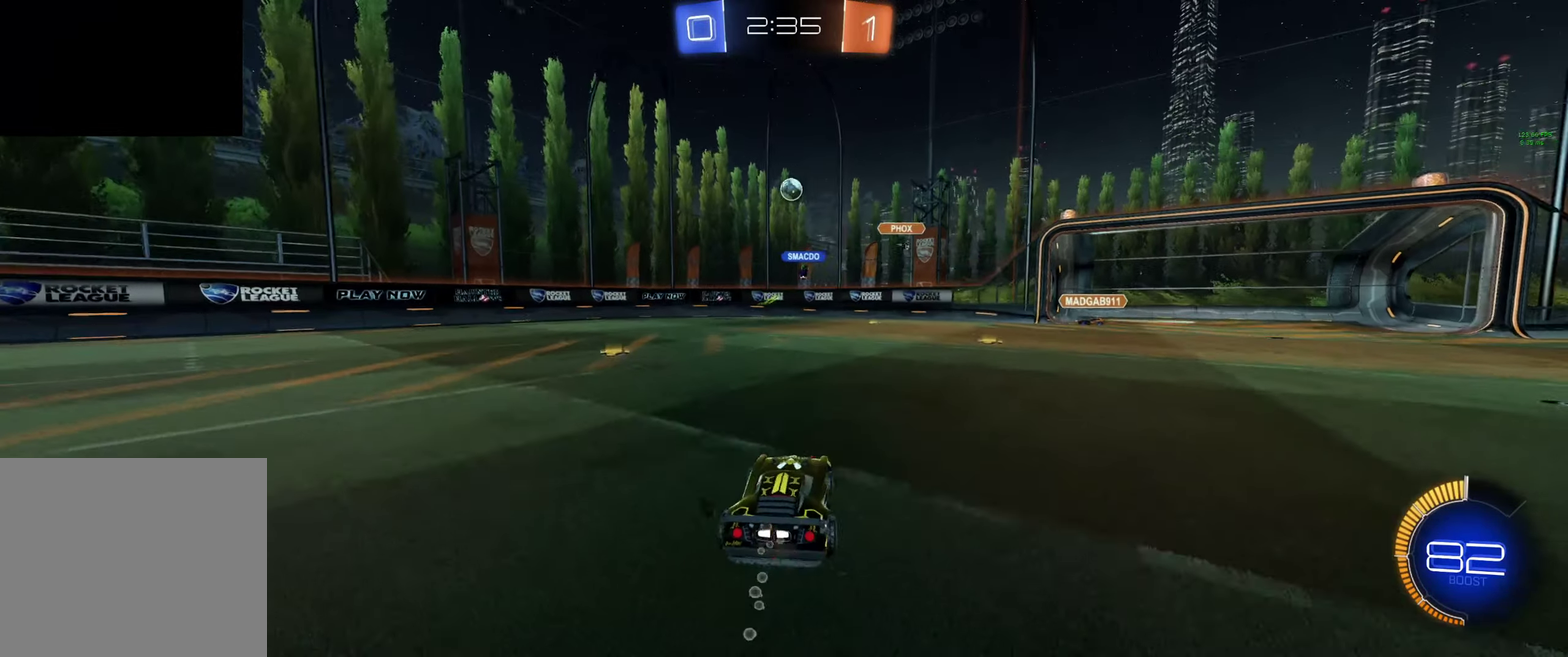
{"buttons": ["R2"], "left_stick": "center", "right_stick": "center", "events": [[66, "left_stick", "left"], [166, "L1", "down"], [166, "left_stick", "up-left"], [266, "L1", "up"], [400, "left_stick", "center"]]}
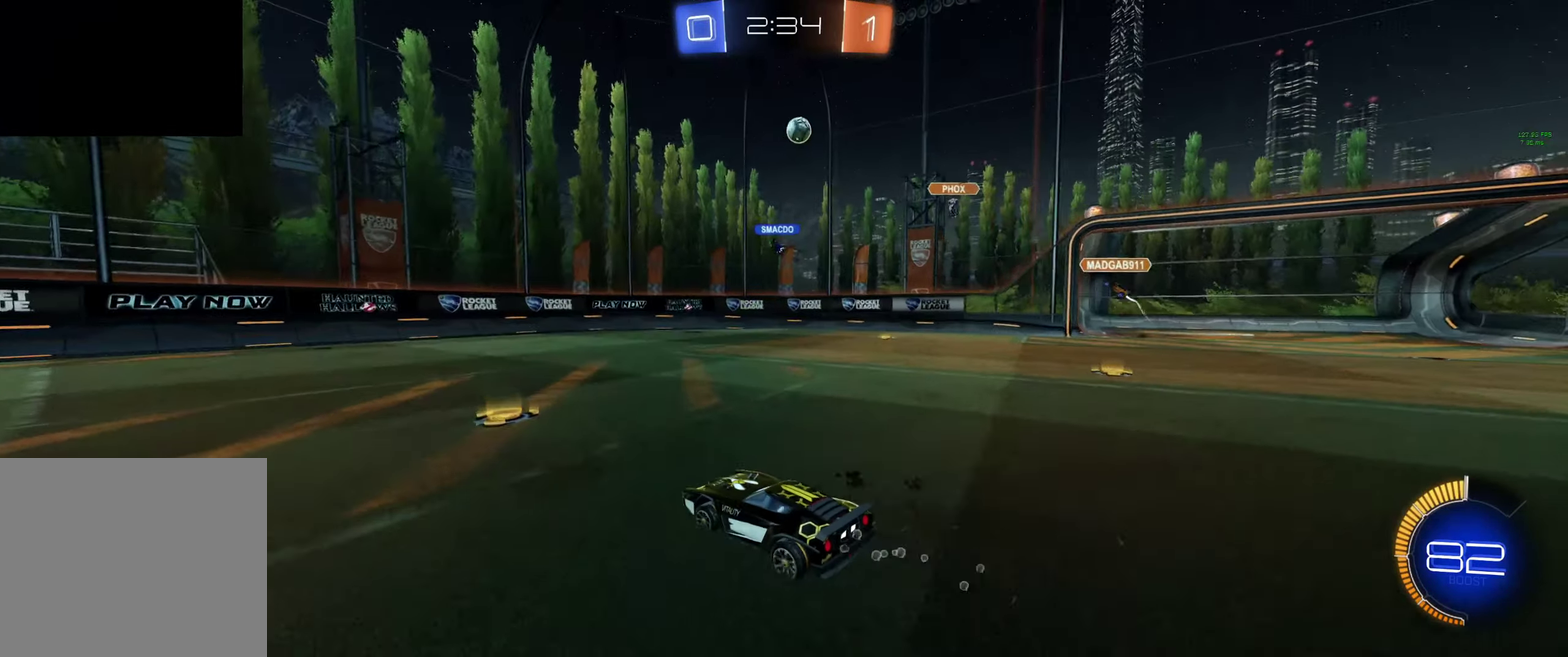
{"buttons": ["L1", "R2"], "left_stick": "up-left", "right_stick": "center", "events": [[166, "left_stick", "right"], [233, "left_stick", "center"], [366, "left_stick", "left"], [466, "L1", "down"], [466, "left_stick", "up-left"]]}
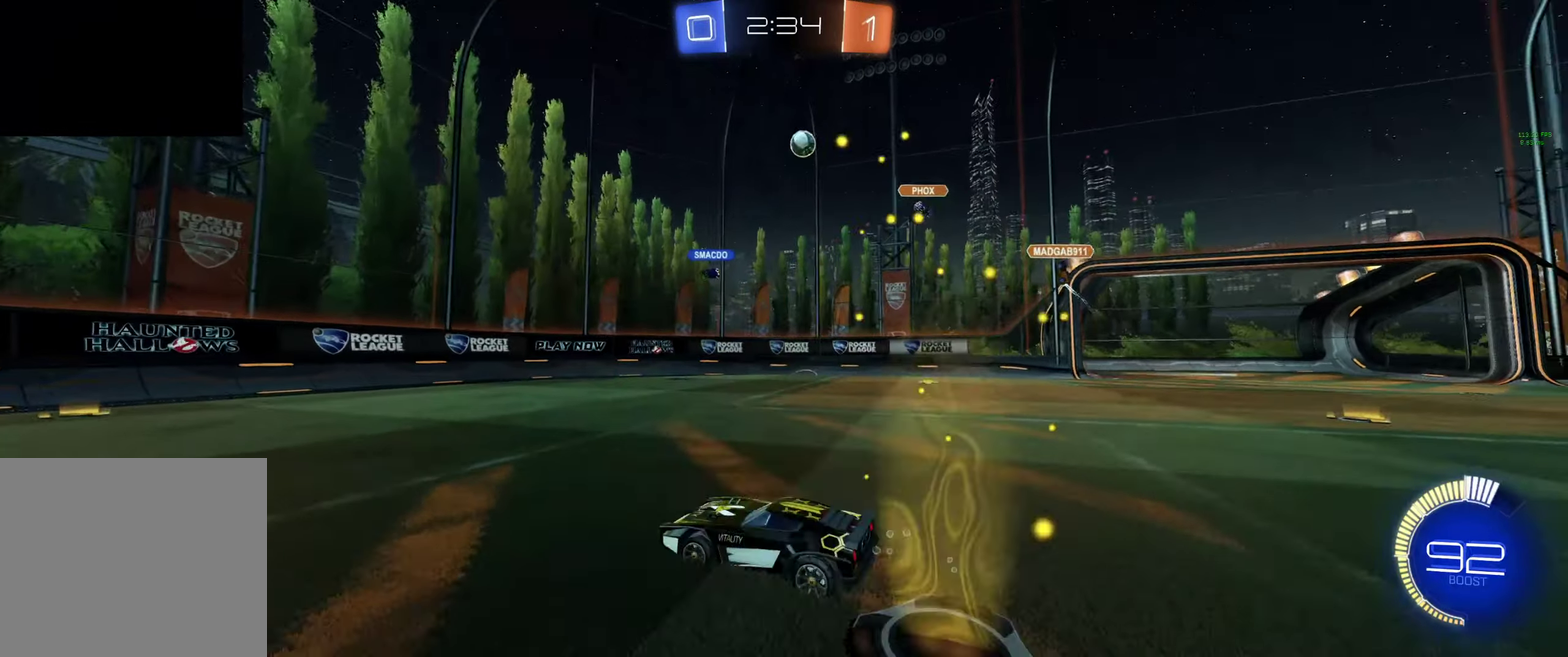
{"buttons": ["R2"], "left_stick": "center", "right_stick": "center", "events": [[66, "L1", "up"], [200, "left_stick", "center"]]}
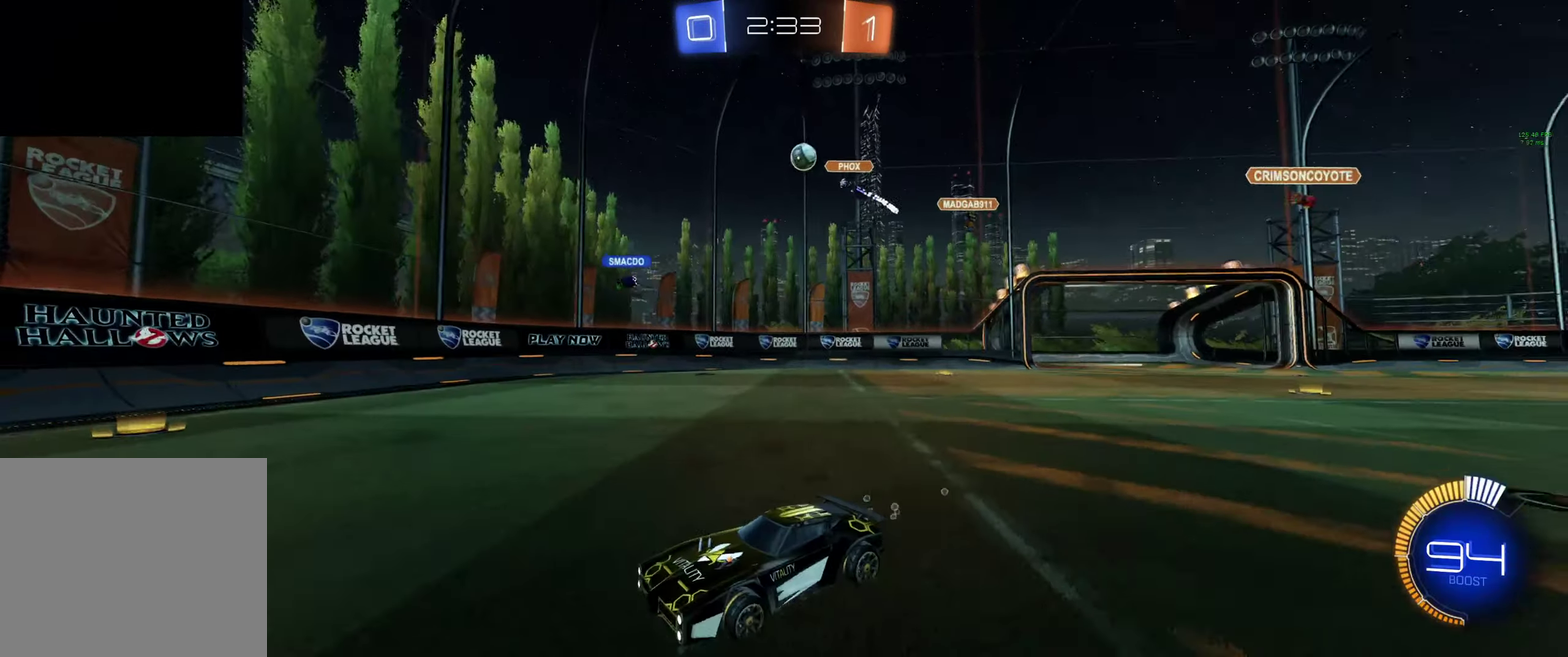
{"buttons": ["L1"], "left_stick": "right", "right_stick": "center", "events": [[266, "R2", "up"], [366, "left_stick", "right"], [466, "L1", "down"]]}
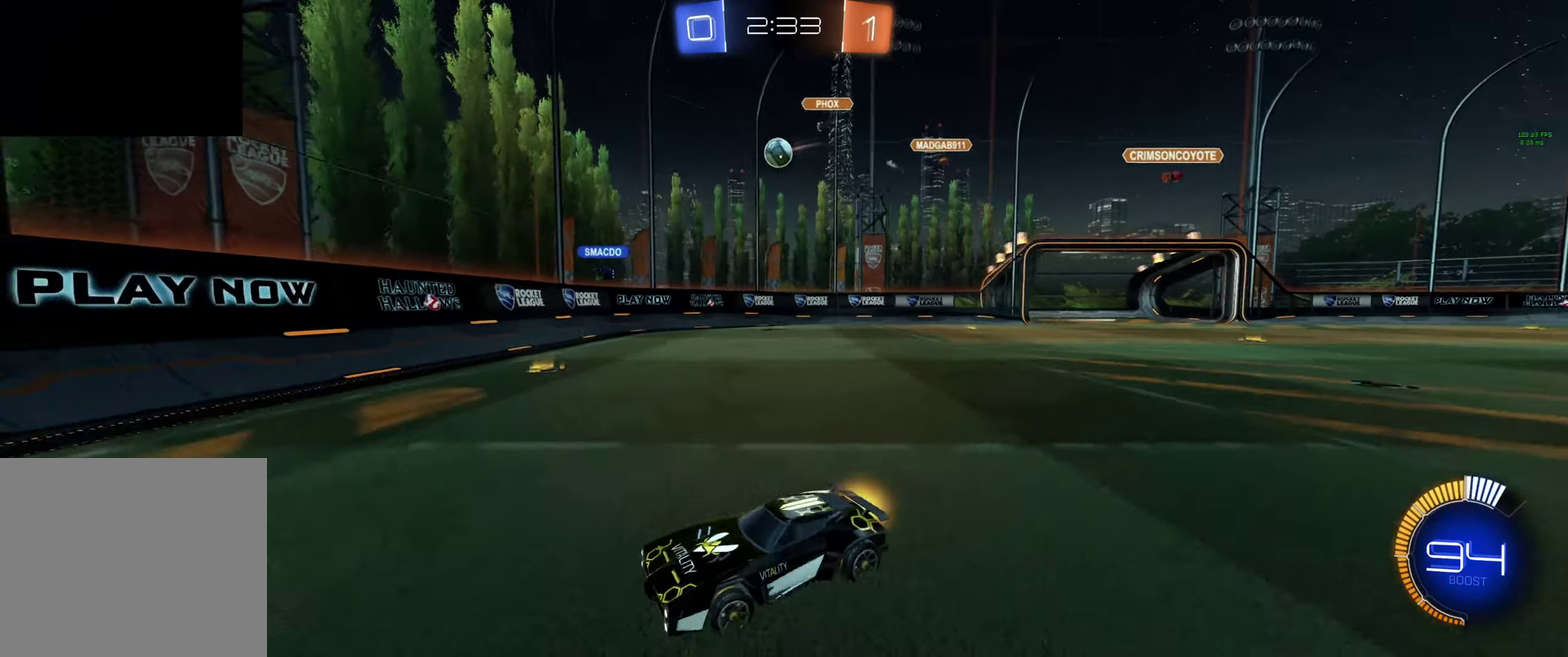
{"buttons": ["R2"], "left_stick": "right", "right_stick": "center", "events": [[33, "L1", "up"], [167, "L1", "down"], [234, "L1", "up"], [267, "R2", "down"], [300, "L1", "down"], [367, "L1", "up"]]}
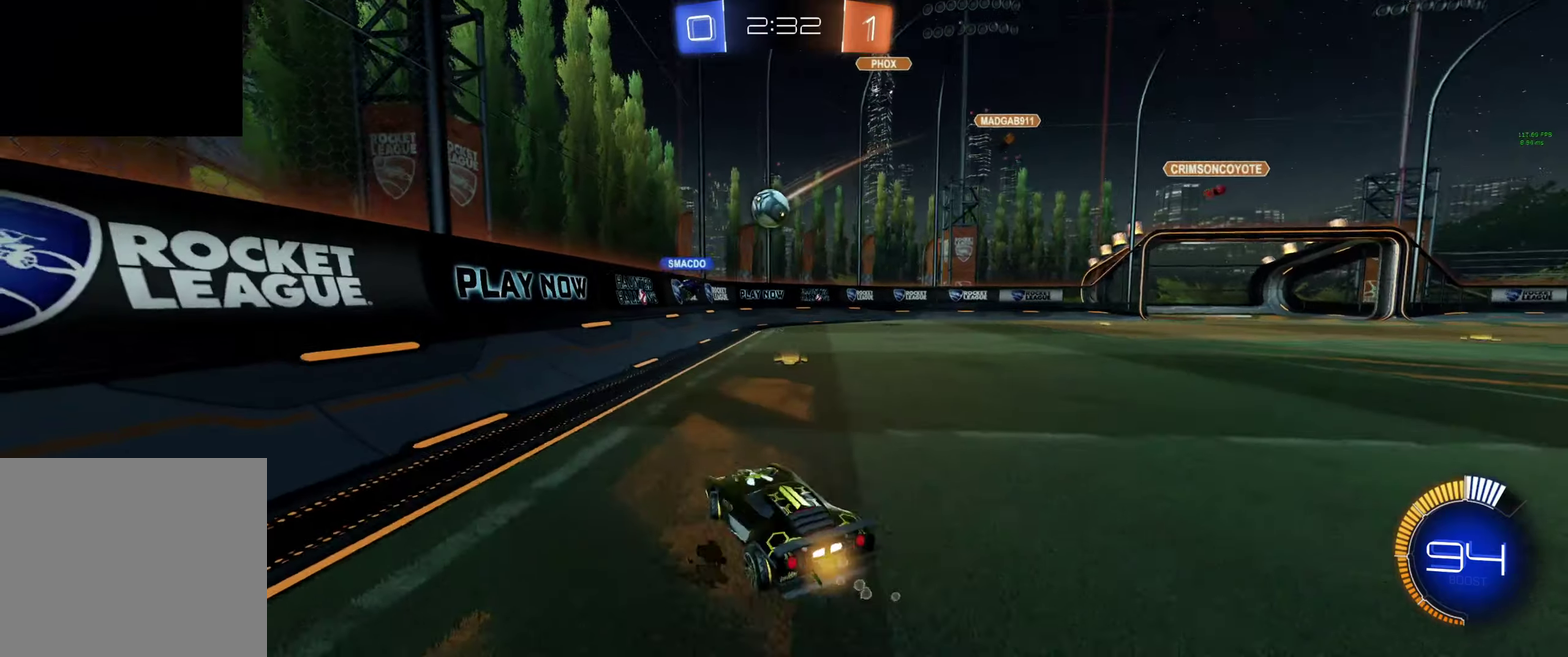
{"buttons": [], "left_stick": "right", "right_stick": "center", "events": [[200, "R2", "up"]]}
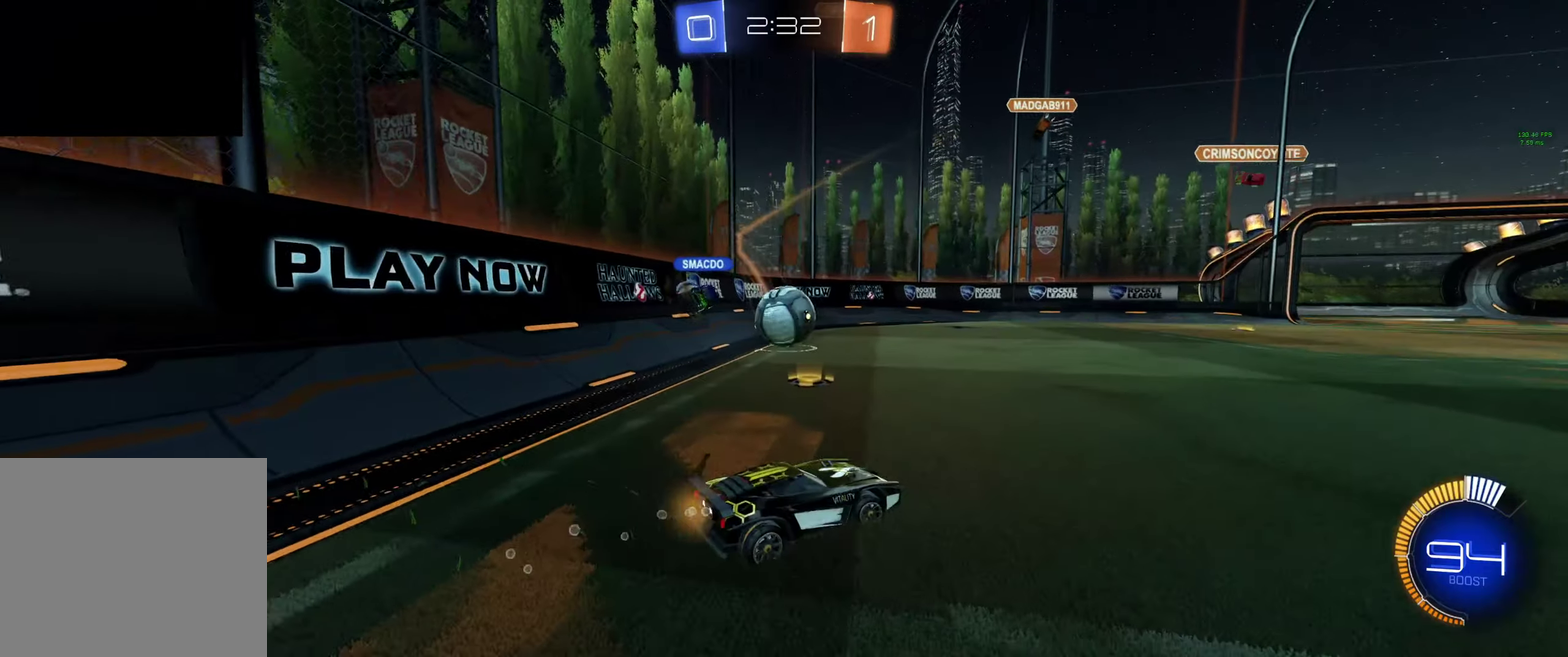
{"buttons": ["R2"], "left_stick": "right", "right_stick": "center", "events": [[234, "R2", "down"], [334, "L1", "down"], [434, "L1", "up"]]}
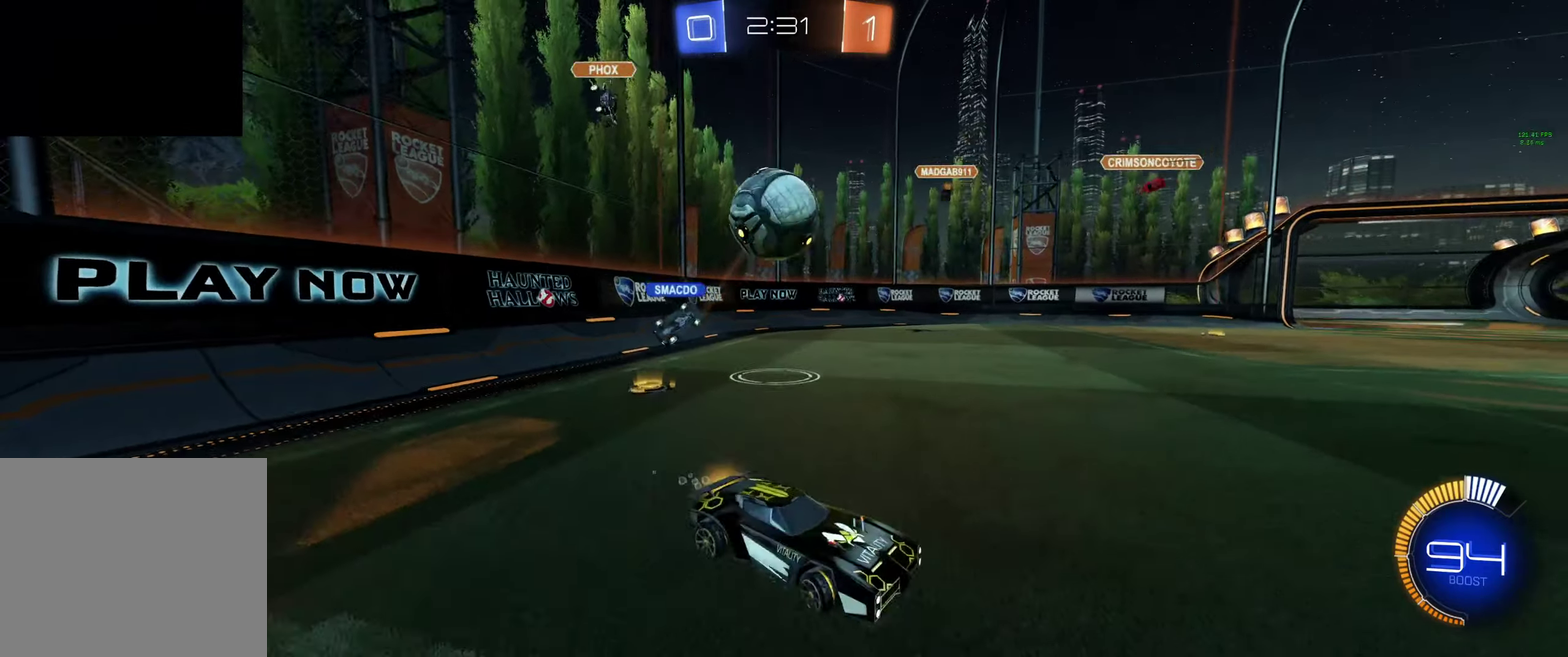
{"buttons": ["R2"], "left_stick": "up-left", "right_stick": "center", "events": [[400, "left_stick", "up-left"]]}
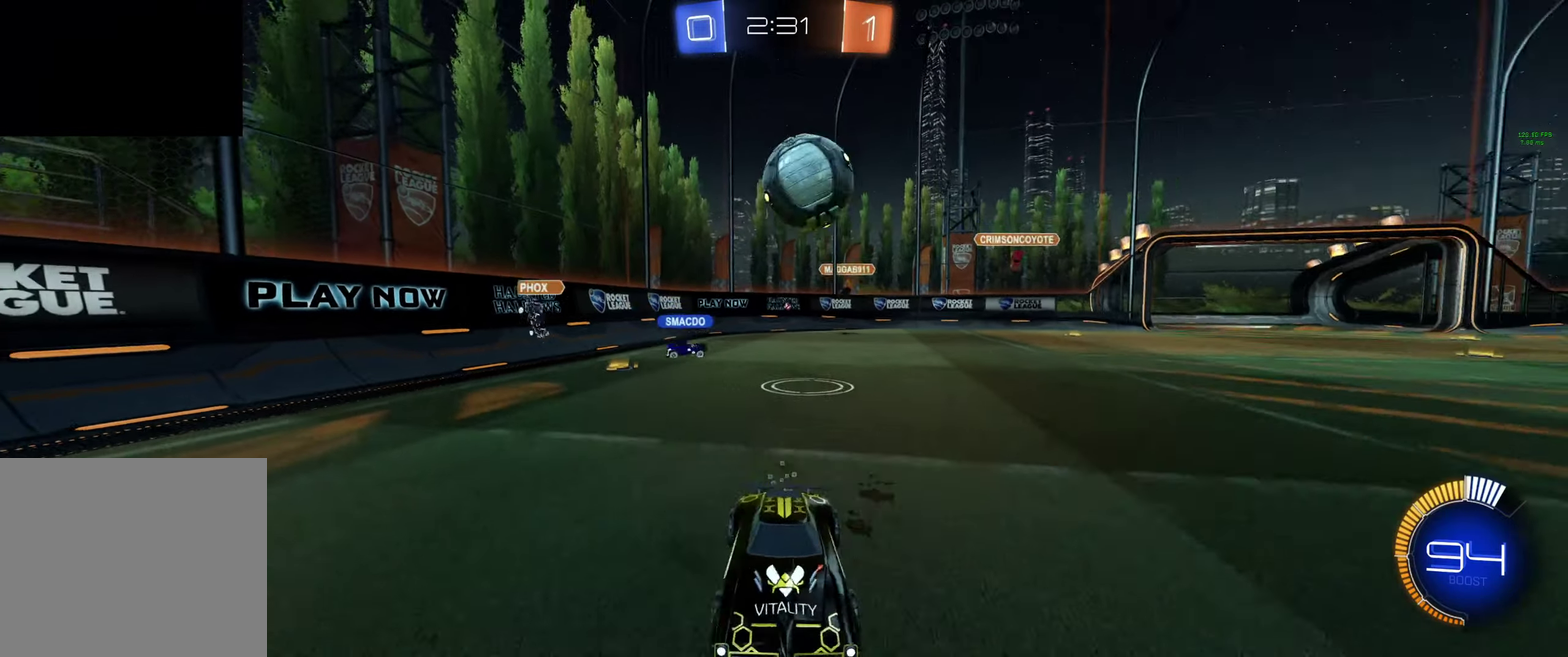
{"buttons": [], "left_stick": "up-left", "right_stick": "center", "events": [[34, "L1", "down"], [200, "L1", "up"], [267, "R2", "up"], [400, "R2", "down"], [500, "R2", "up"]]}
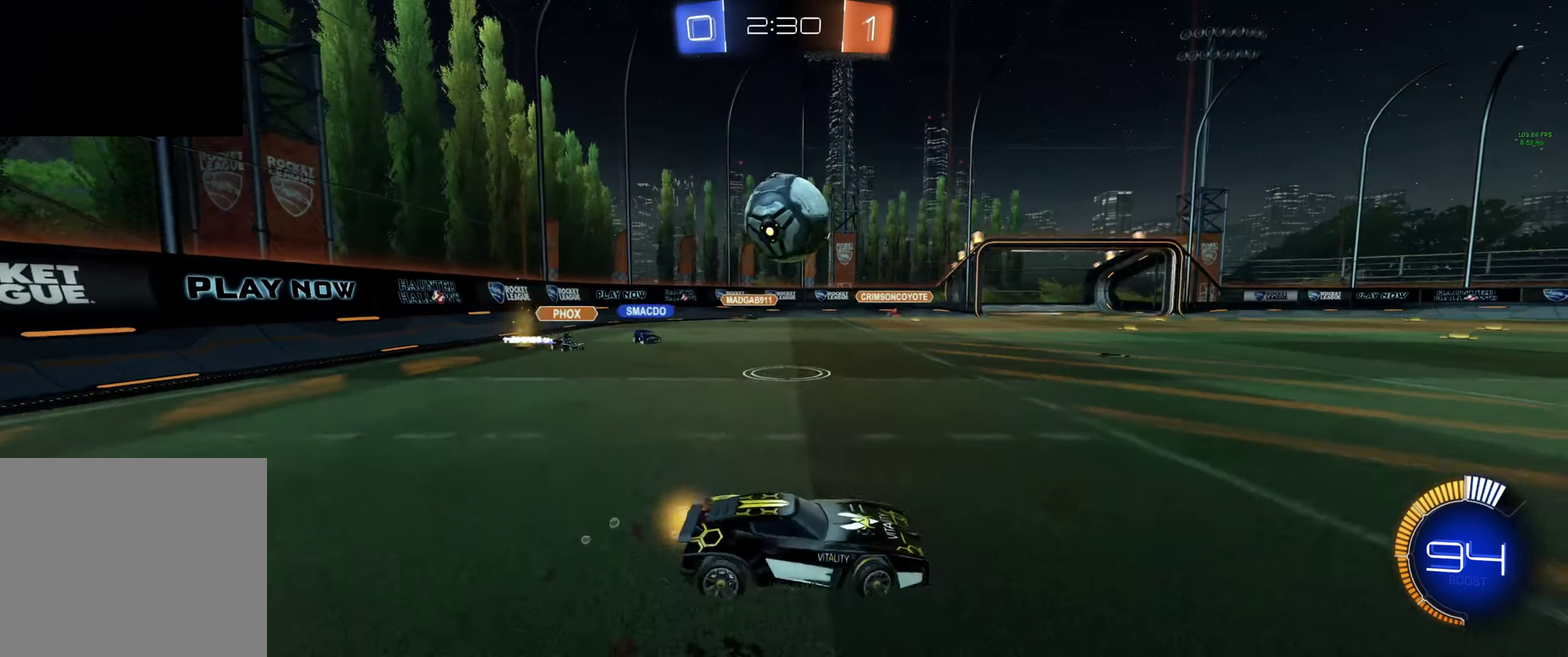
{"buttons": ["R2"], "left_stick": "down-right", "right_stick": "center", "events": [[100, "left_stick", "down-left"], [200, "left_stick", "down-right"], [234, "R2", "down"]]}
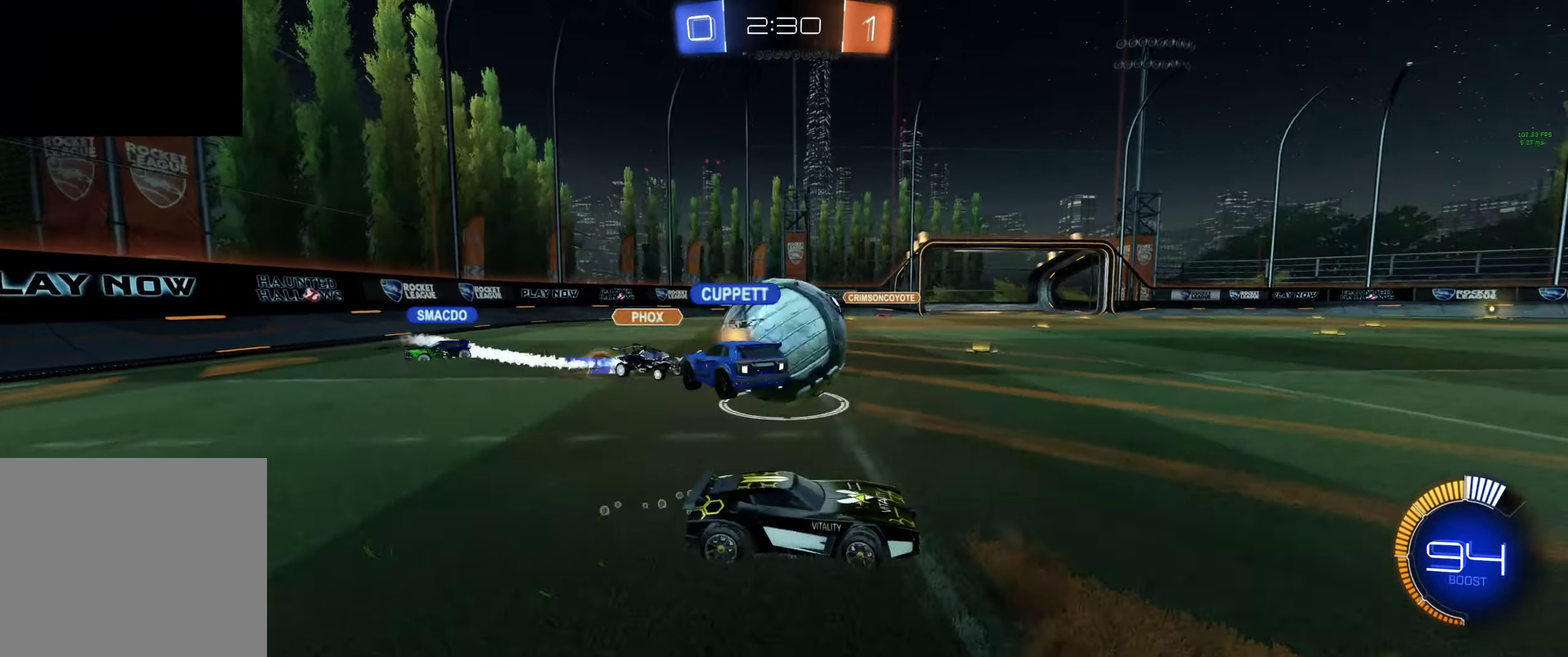
{"buttons": ["R2"], "left_stick": "left", "right_stick": "center", "events": [[67, "left_stick", "right"], [300, "left_stick", "center"], [400, "left_stick", "left"]]}
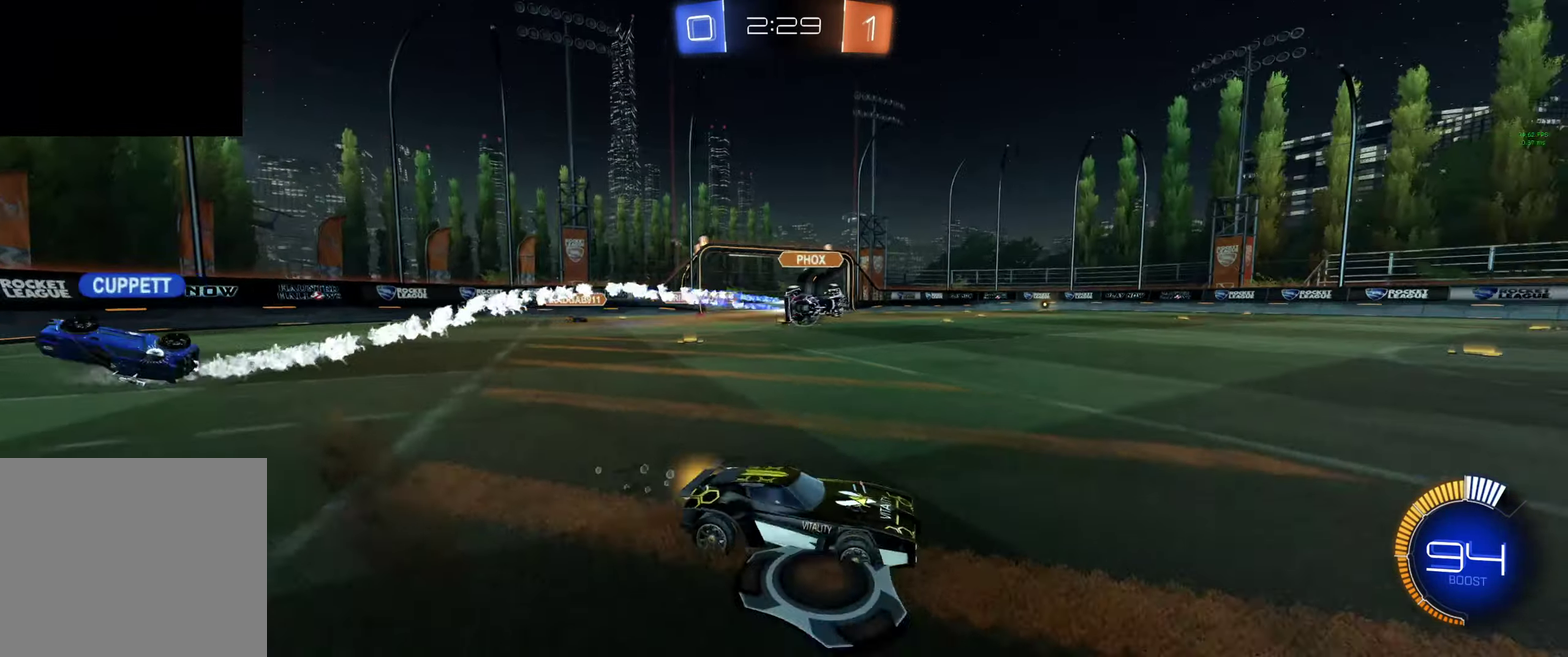
{"buttons": ["A", "B", "R2"], "left_stick": "up", "right_stick": "center", "events": [[67, "left_stick", "up-left"], [134, "B", "down"], [300, "left_stick", "up"], [400, "R2", "up"], [500, "A", "down"], [500, "R2", "down"]]}
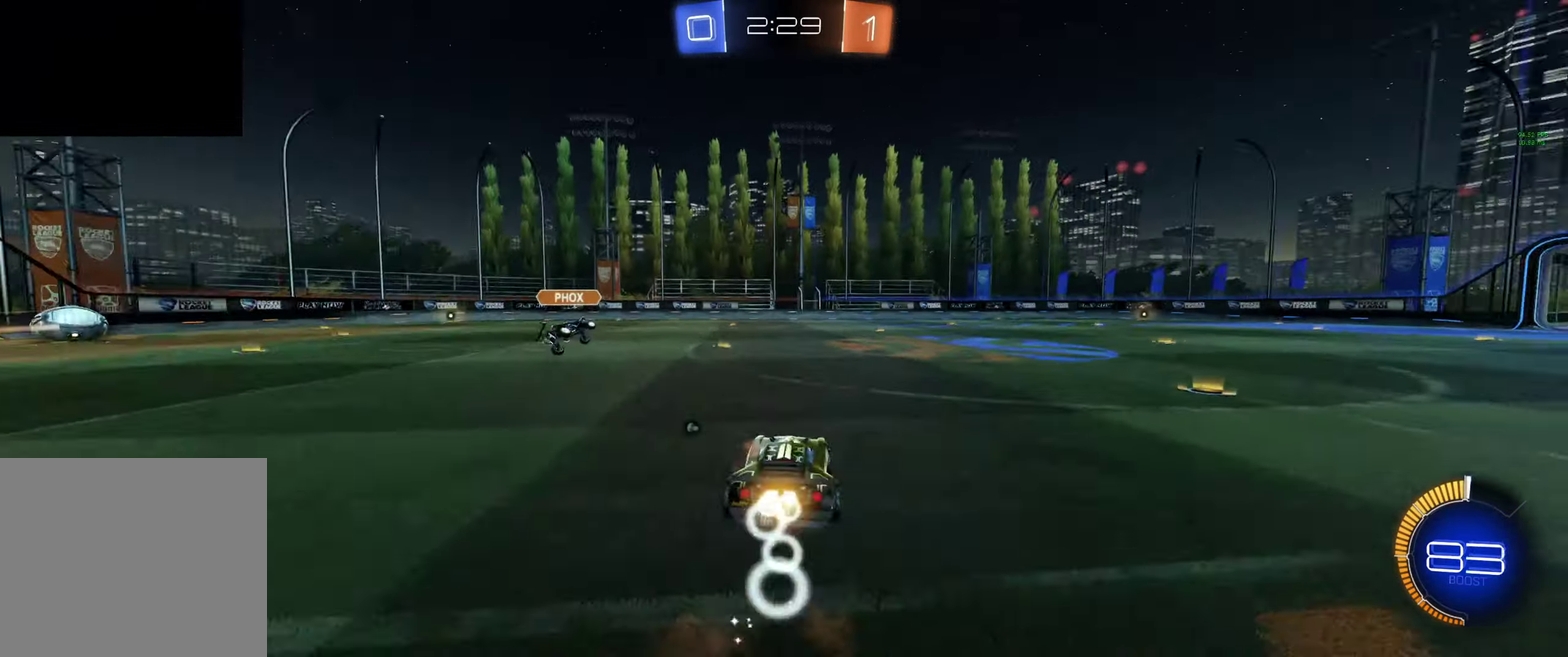
{"buttons": ["R2"], "left_stick": "right", "right_stick": "center", "events": [[134, "A", "up"], [134, "B", "up"], [134, "left_stick", "center"], [200, "Y", "down"], [300, "Y", "up"], [400, "left_stick", "right"]]}
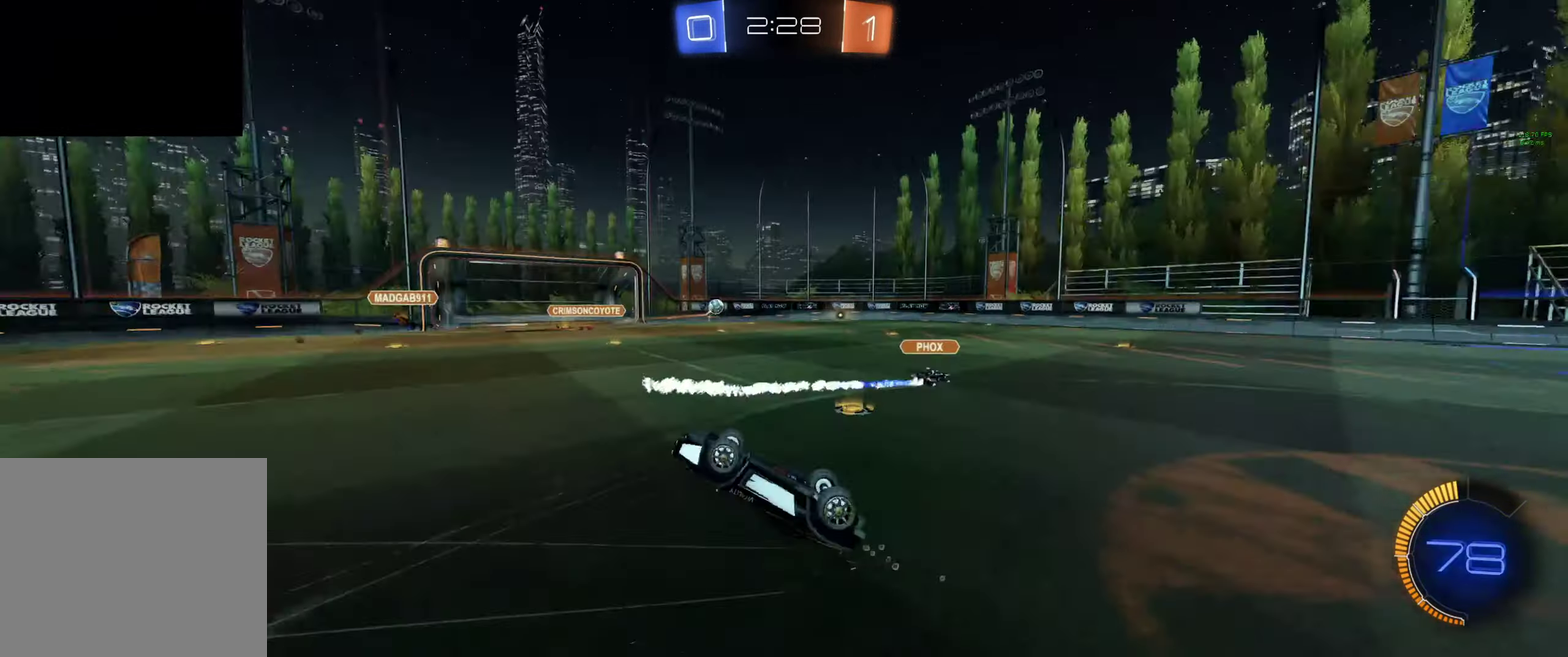
{"buttons": ["Y", "R2"], "left_stick": "down-right", "right_stick": "center", "events": [[67, "left_stick", "center"], [134, "left_stick", "right"], [300, "left_stick", "center"], [400, "left_stick", "right"], [434, "Y", "down"], [467, "left_stick", "down-right"]]}
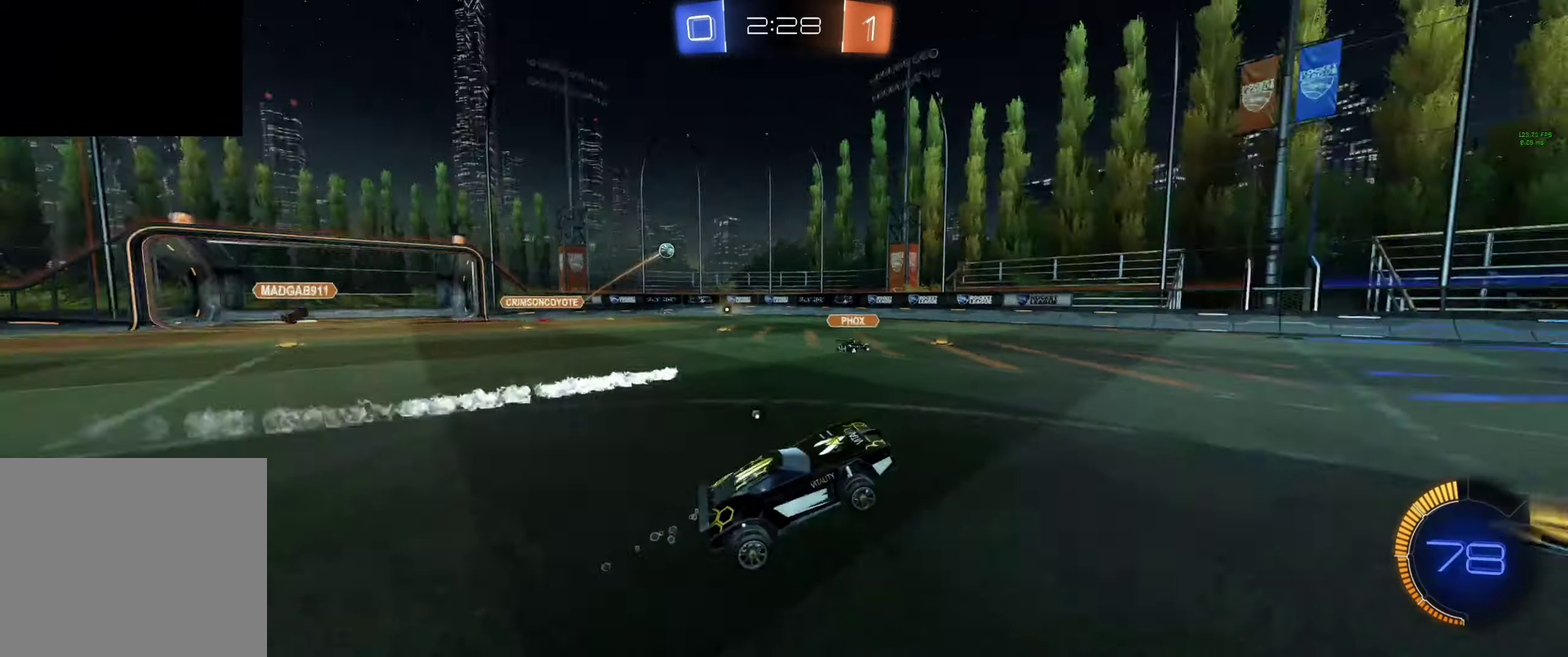
{"buttons": ["R2"], "left_stick": "center", "right_stick": "center", "events": [[34, "Y", "up"], [467, "left_stick", "center"]]}
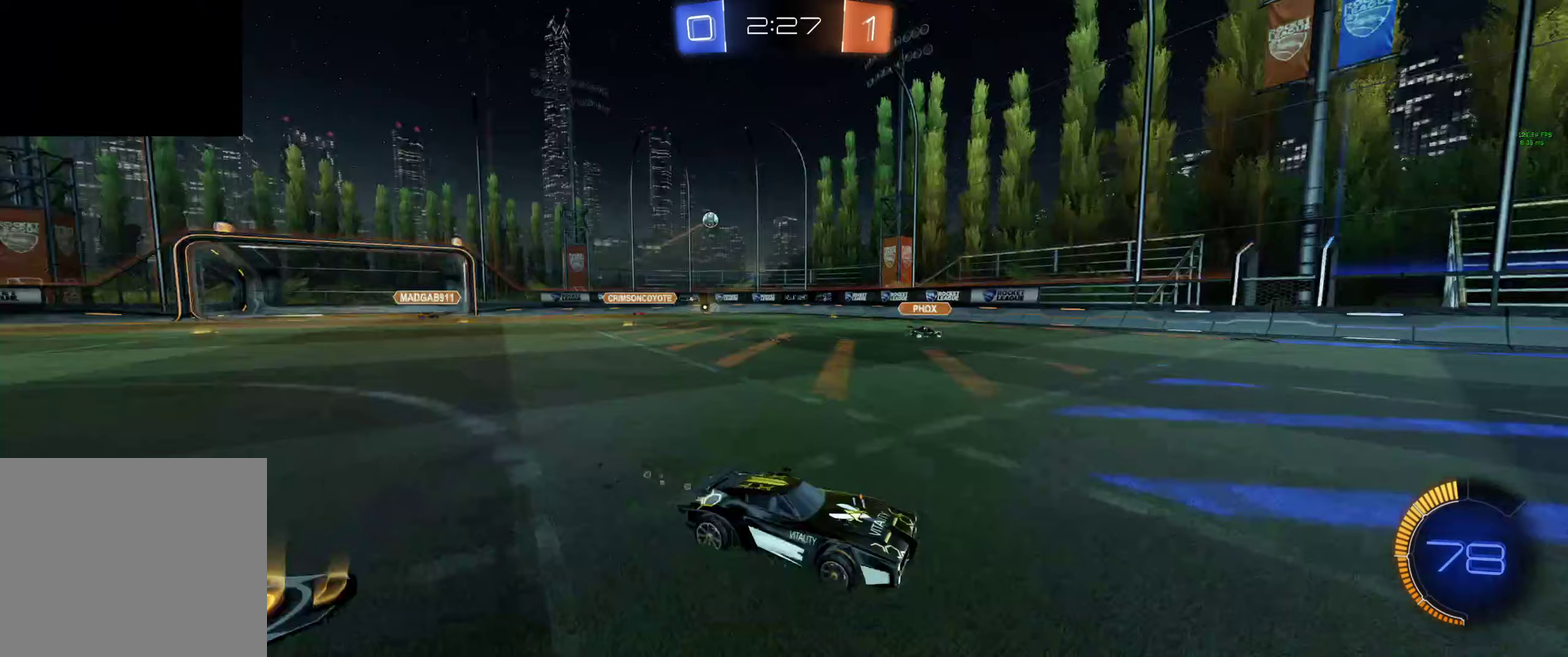
{"buttons": ["R2"], "left_stick": "center", "right_stick": "center", "events": [[33, "left_stick", "up-left"], [200, "left_stick", "center"], [367, "left_stick", "up-left"], [433, "left_stick", "center"]]}
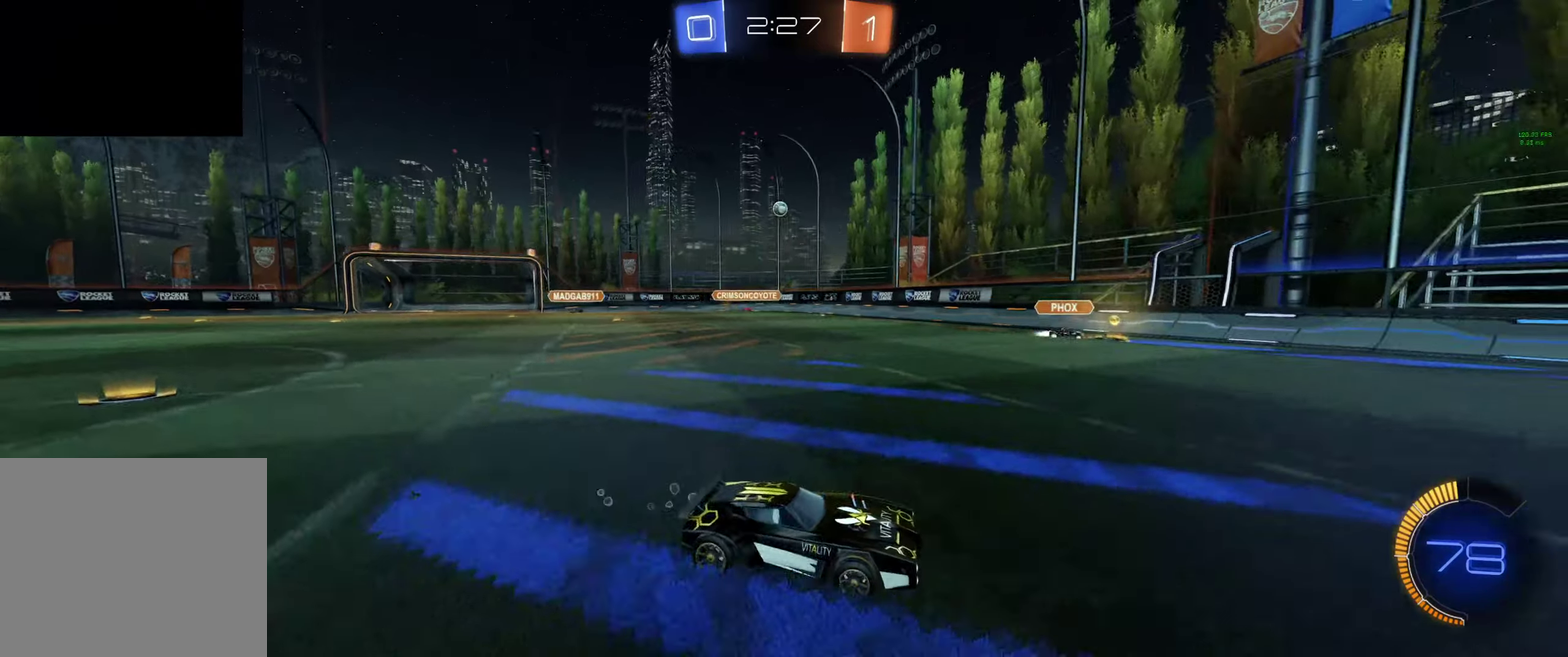
{"buttons": ["R2"], "left_stick": "right", "right_stick": "center", "events": [[300, "left_stick", "up-left"], [500, "left_stick", "right"]]}
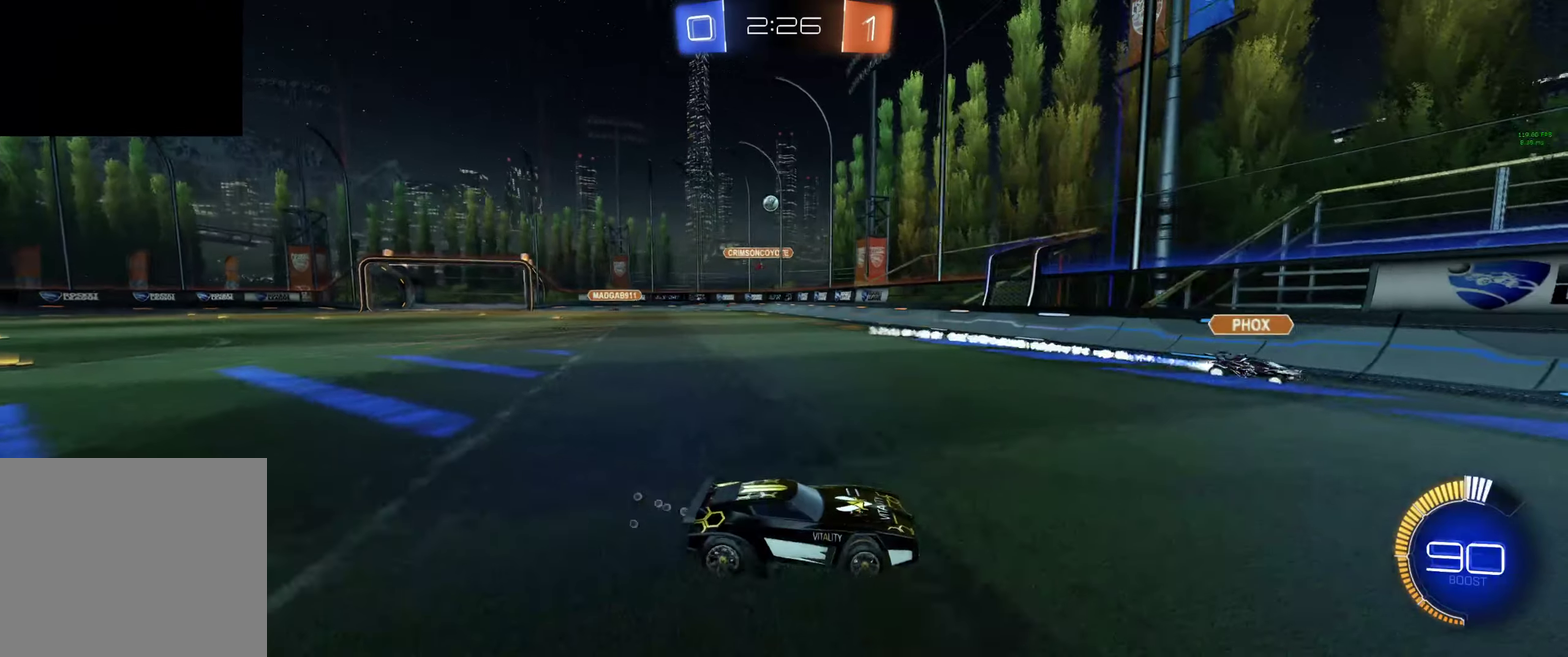
{"buttons": ["R2"], "left_stick": "right", "right_stick": "center", "events": [[33, "L1", "down"], [100, "L1", "up"], [167, "L1", "down"], [267, "L1", "up"], [367, "L1", "down"], [467, "L1", "up"]]}
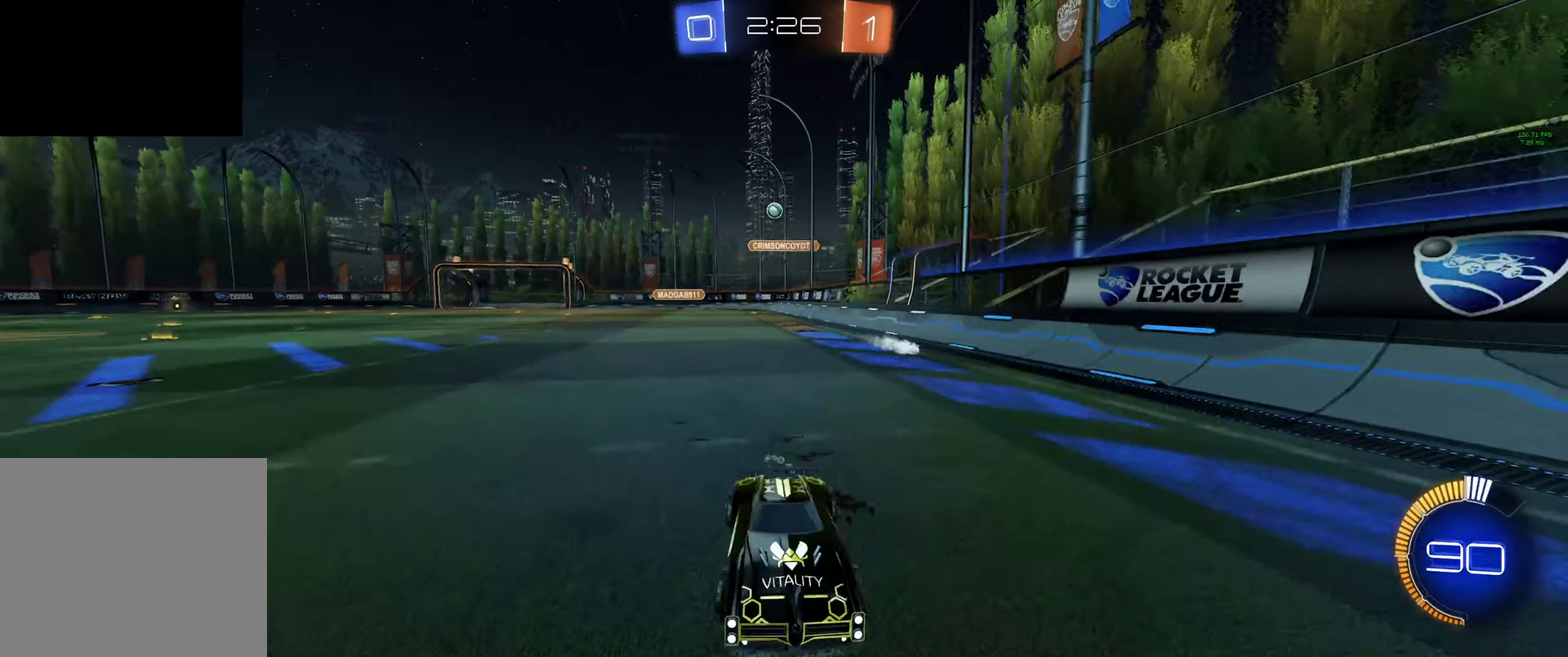
{"buttons": ["R2"], "left_stick": "up-right", "right_stick": "center", "events": [[100, "L1", "down"], [167, "L1", "up"], [200, "left_stick", "up-right"]]}